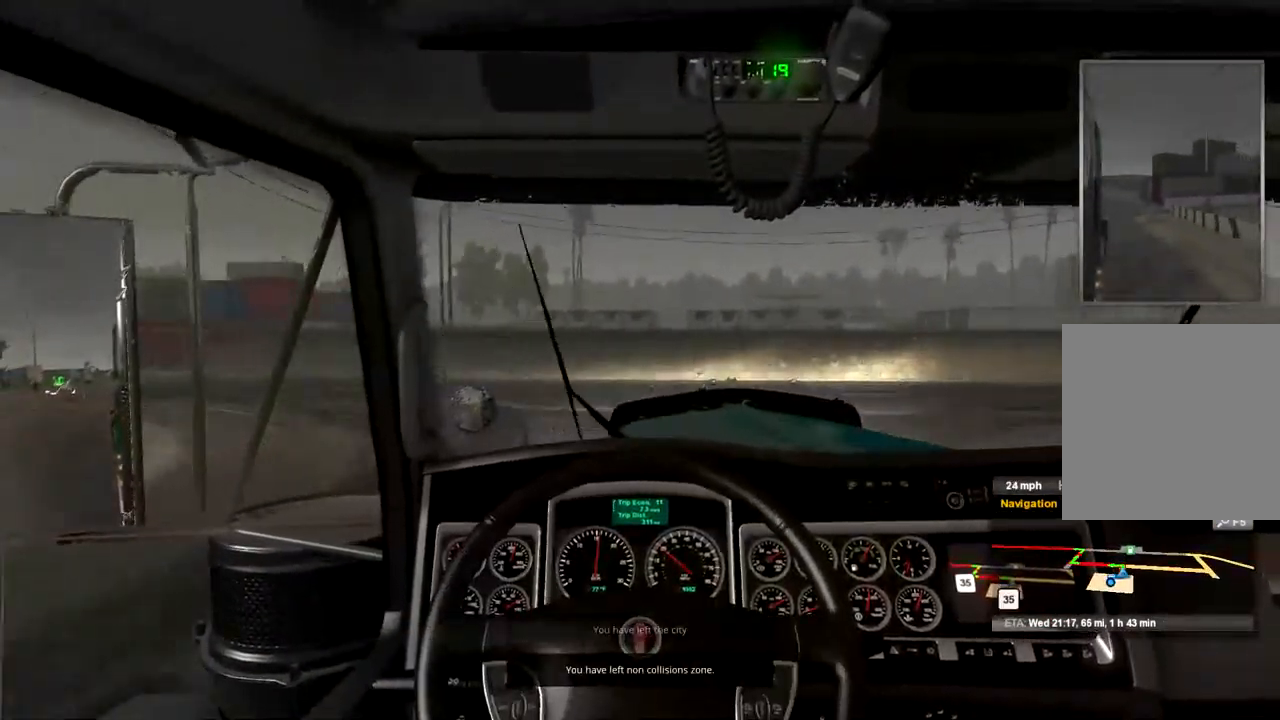
Gameplay with a controller (Xbox layout); each line is a JSON object with the inputs held at the frame after it. "events" lists button and stick changes between this image and that frame as [ms after this image, input, new state], when the widget could be followed in between.
{"buttons": ["R2"], "left_stick": "left", "right_stick": "center", "events": [[200, "L1", "down"], [300, "L1", "up"], [467, "left_stick", "left"]]}
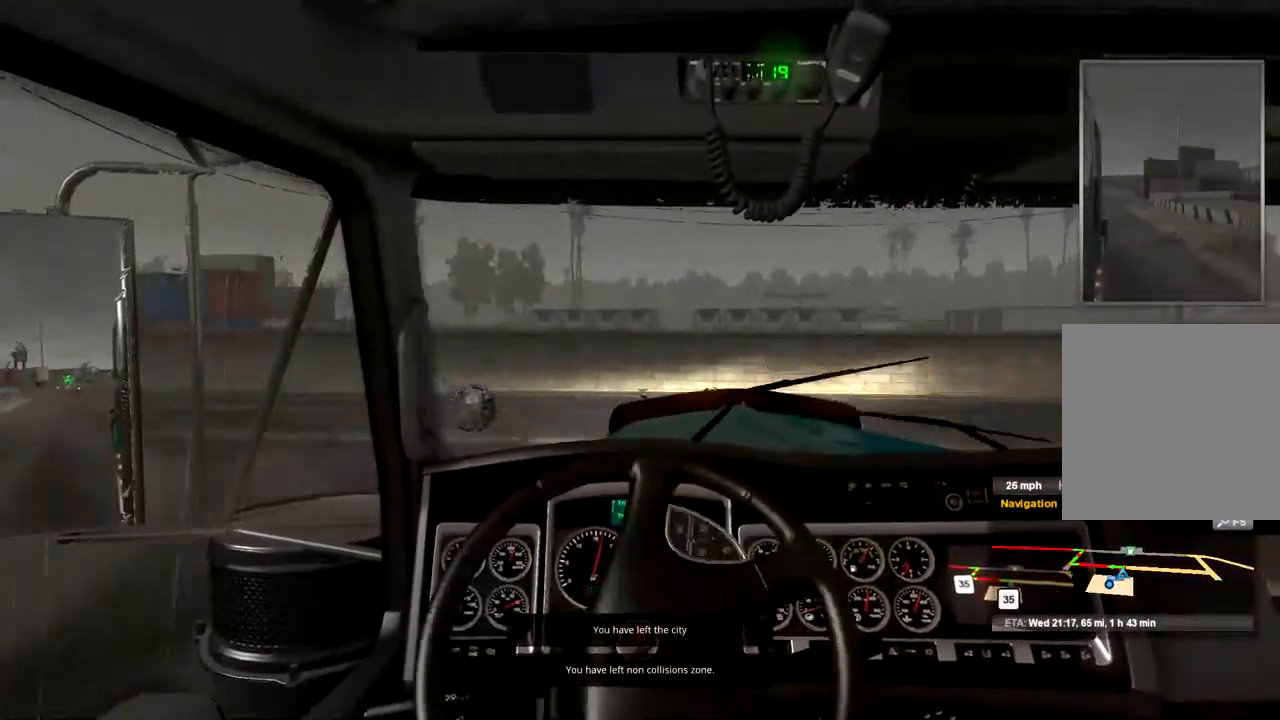
{"buttons": ["R2"], "left_stick": "left", "right_stick": "center", "events": []}
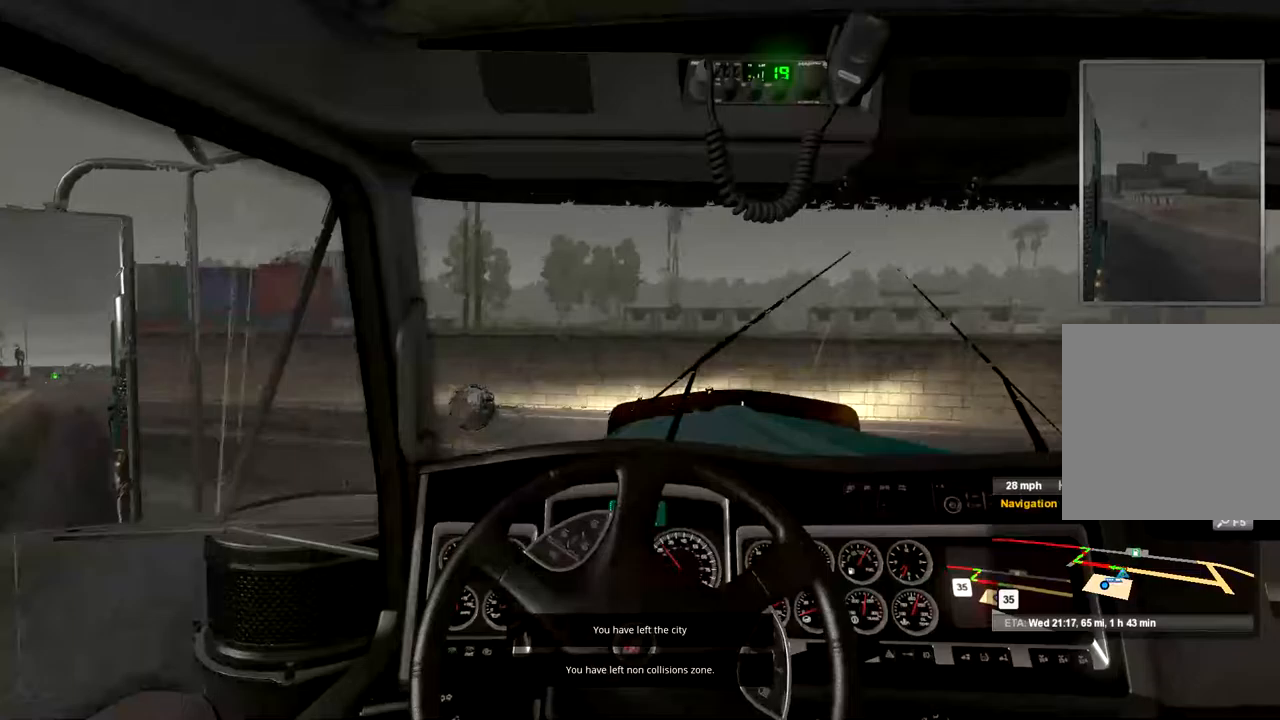
{"buttons": ["R2"], "left_stick": "left", "right_stick": "center", "events": []}
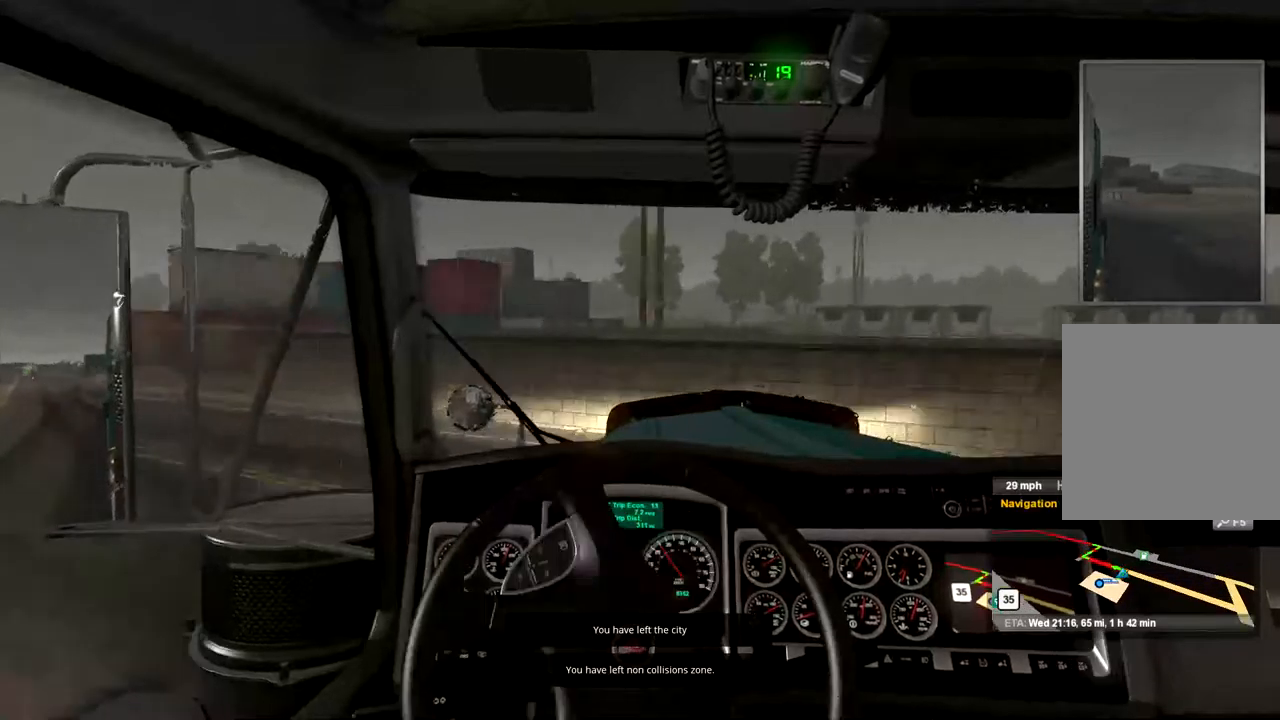
{"buttons": ["R2"], "left_stick": "left", "right_stick": "center", "events": []}
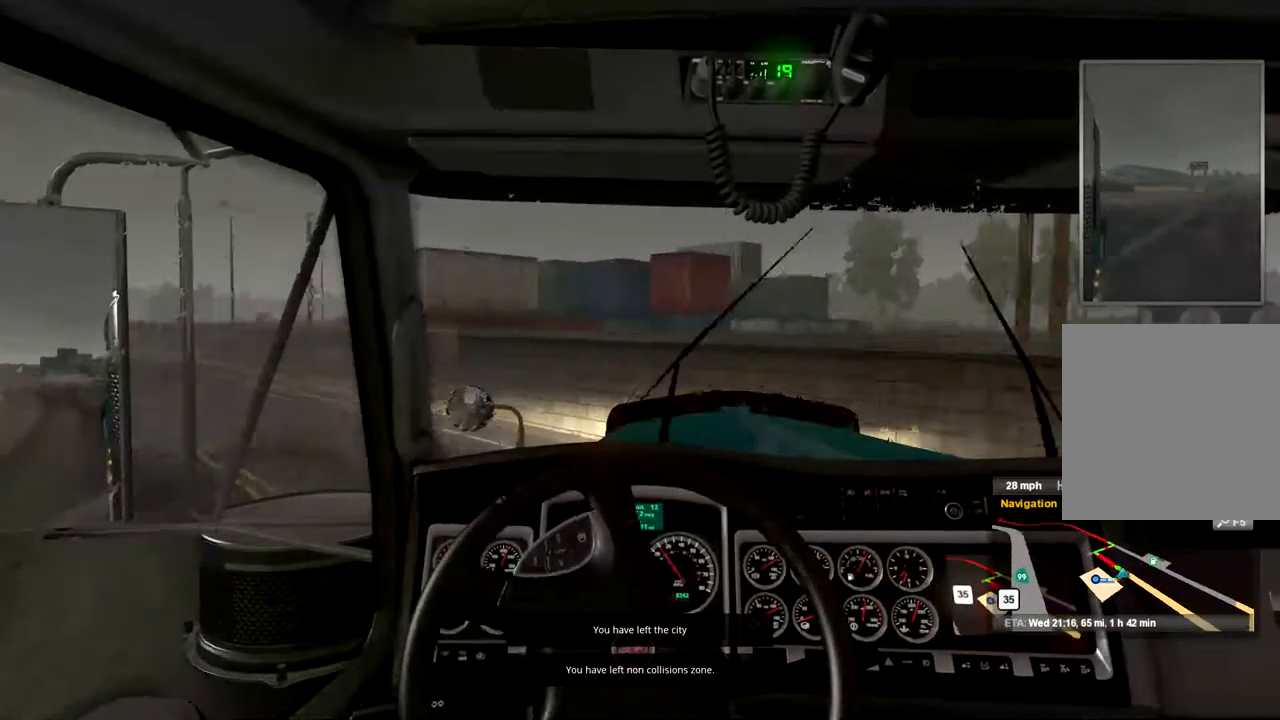
{"buttons": ["R2"], "left_stick": "left", "right_stick": "center", "events": []}
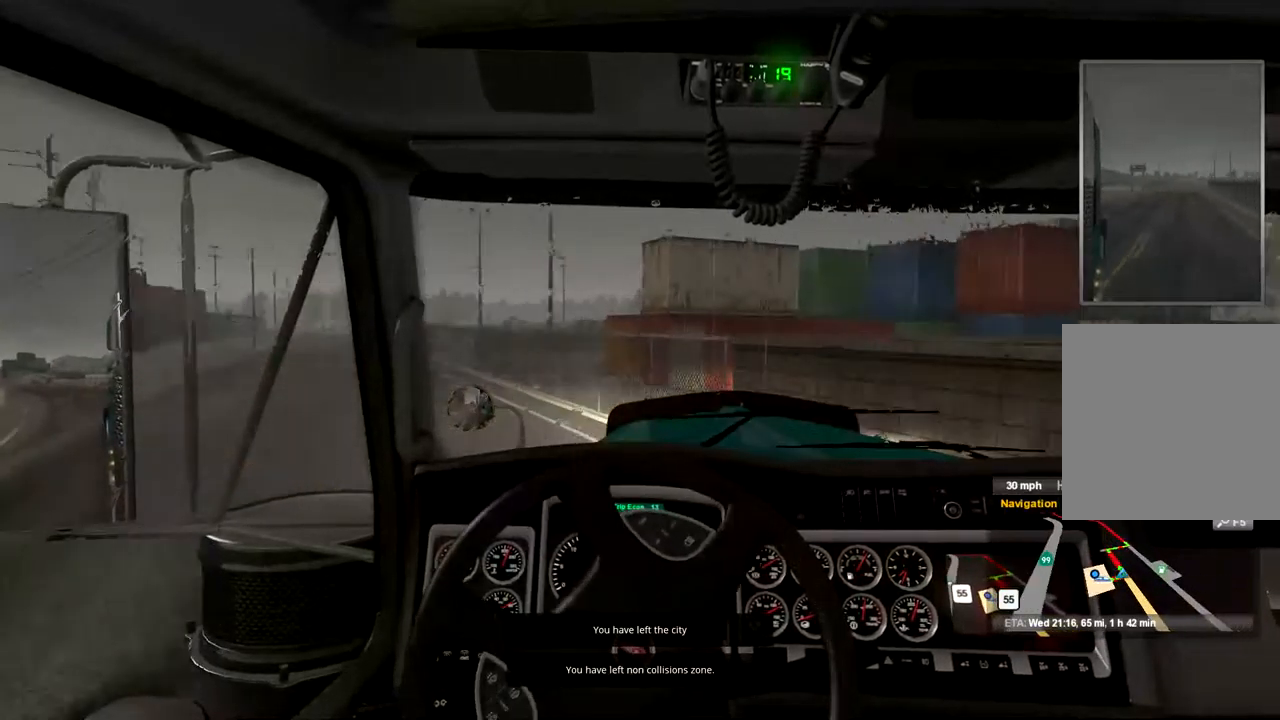
{"buttons": ["R2"], "left_stick": "left", "right_stick": "center", "events": []}
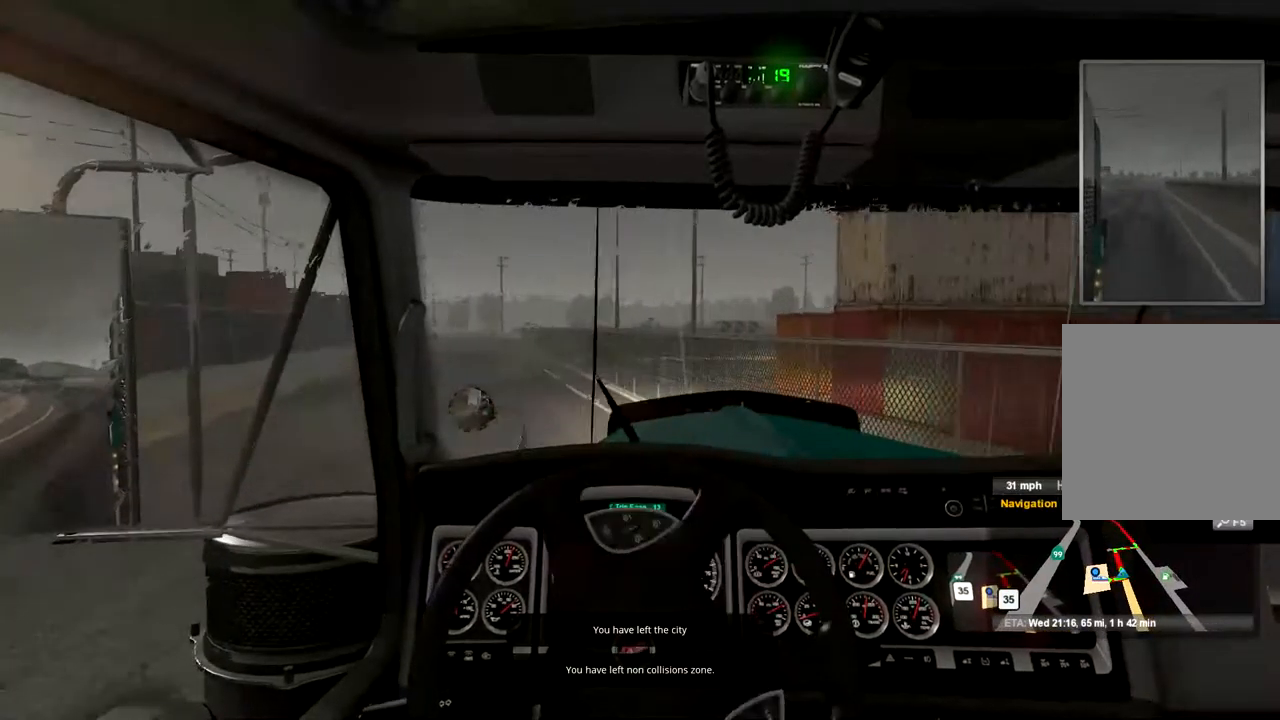
{"buttons": ["R2"], "left_stick": "center", "right_stick": "center", "events": [[433, "left_stick", "center"]]}
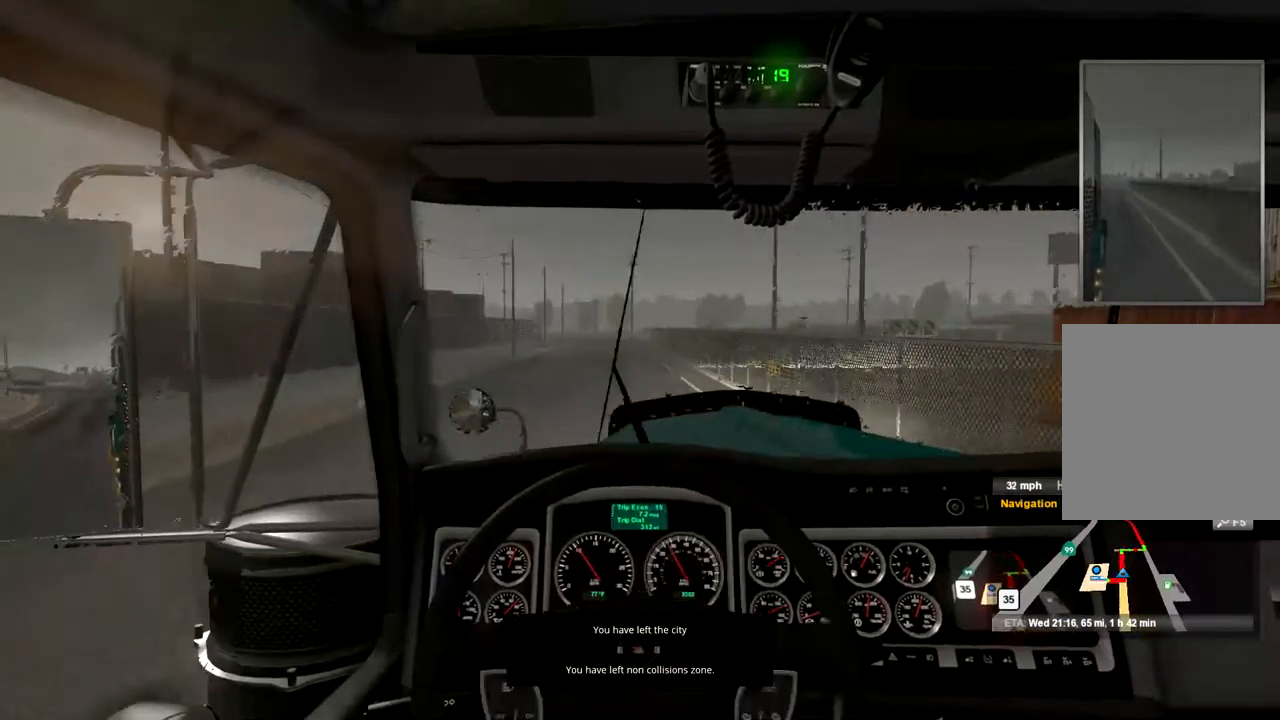
{"buttons": ["R2"], "left_stick": "center", "right_stick": "center", "events": [[400, "left_stick", "left"], [500, "left_stick", "center"]]}
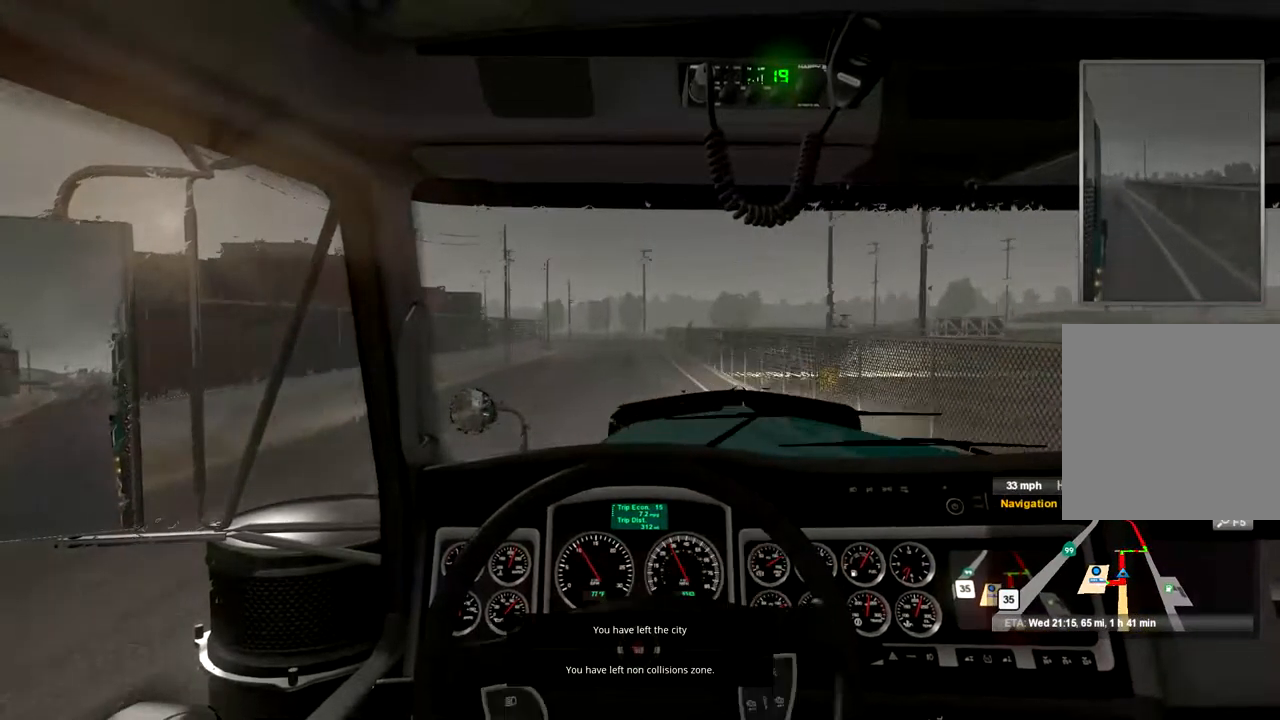
{"buttons": ["R2"], "left_stick": "center", "right_stick": "center", "events": []}
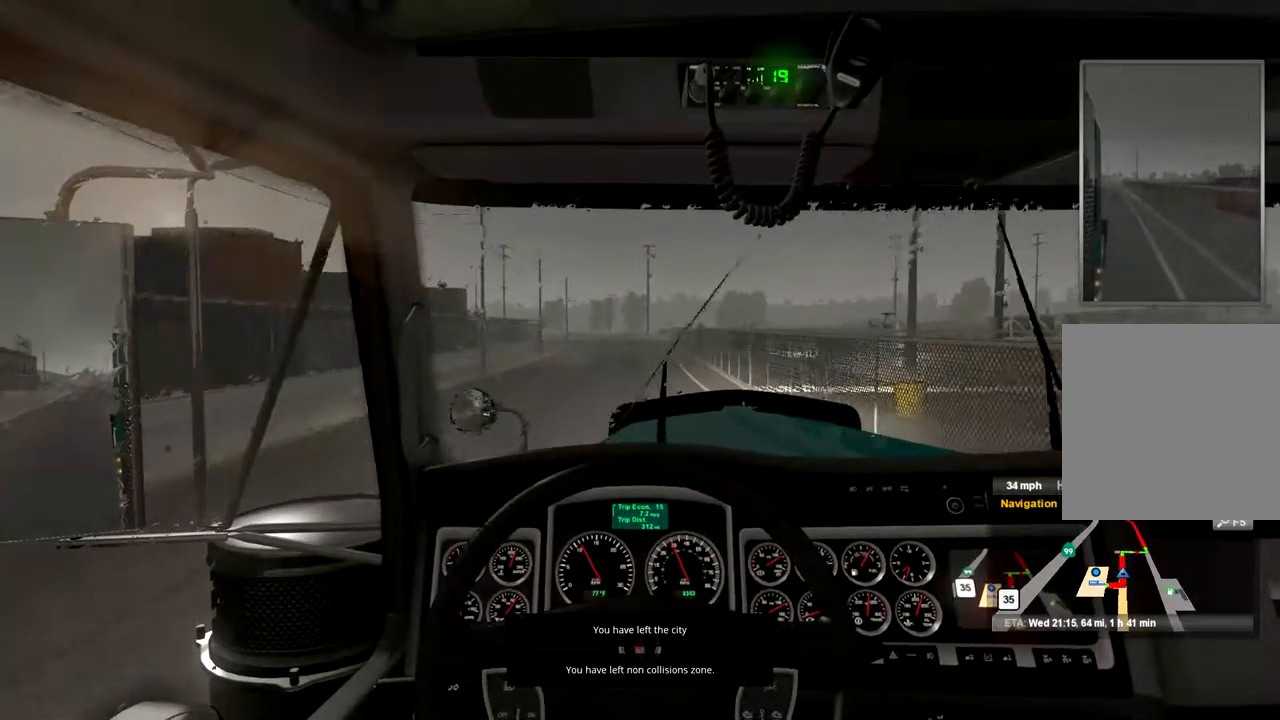
{"buttons": ["R2"], "left_stick": "center", "right_stick": "center", "events": []}
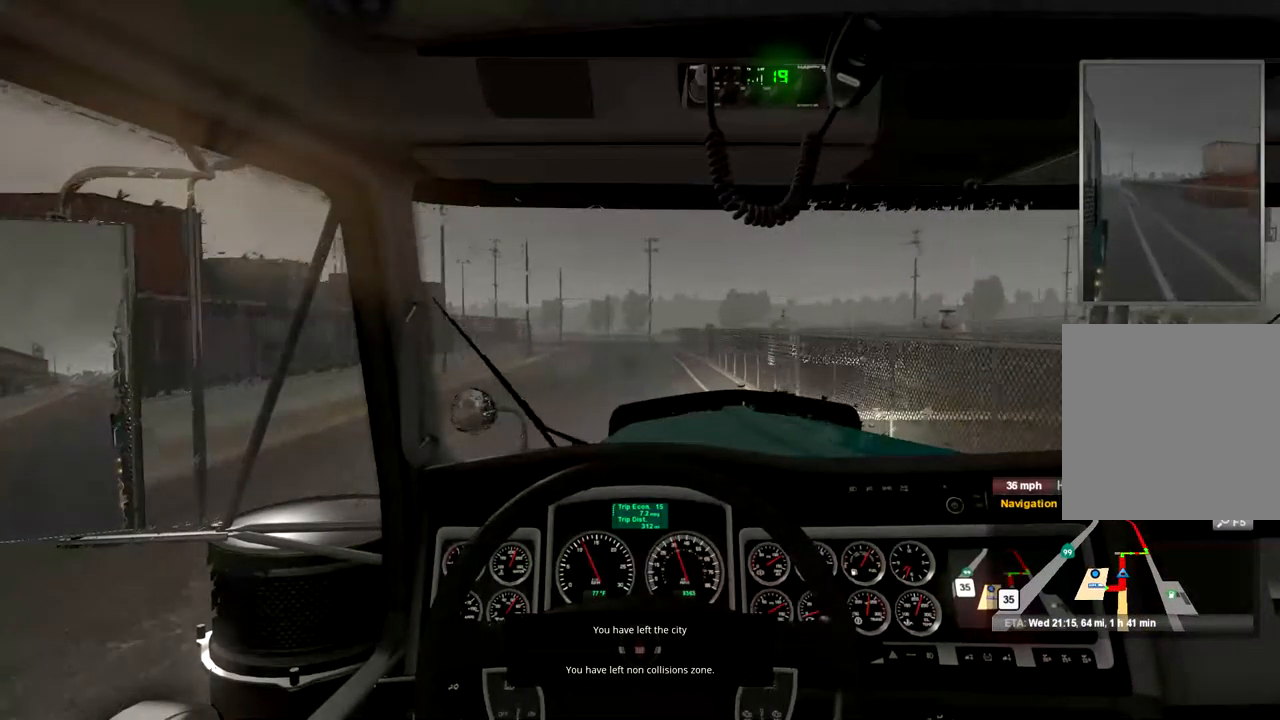
{"buttons": ["R2"], "left_stick": "left", "right_stick": "center", "events": [[467, "left_stick", "left"]]}
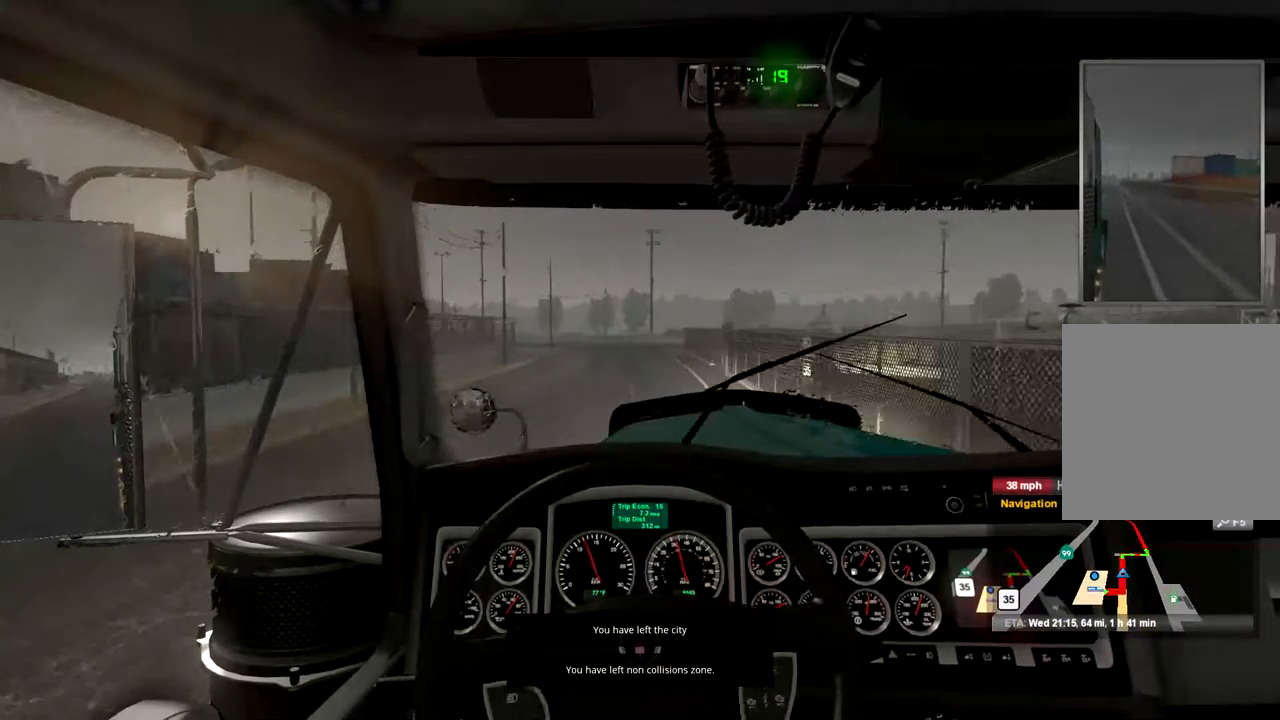
{"buttons": ["R2"], "left_stick": "center", "right_stick": "center", "events": [[200, "left_stick", "center"]]}
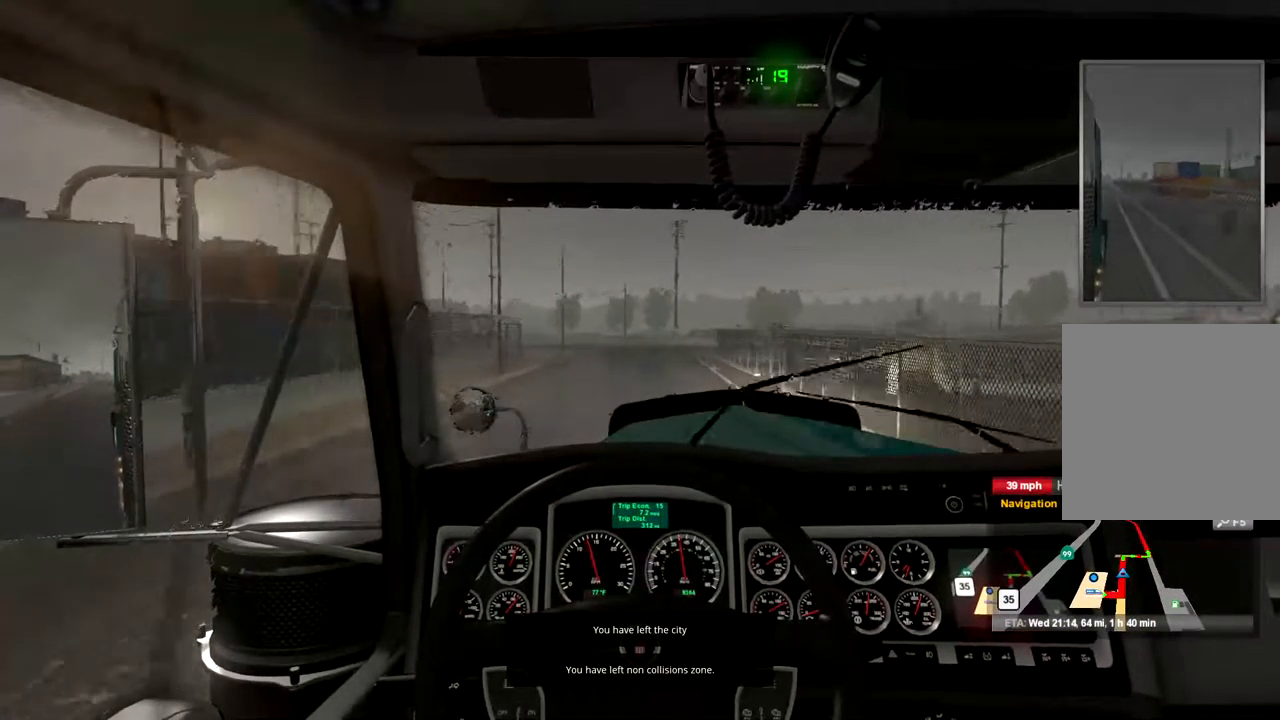
{"buttons": ["R2"], "left_stick": "center", "right_stick": "center", "events": []}
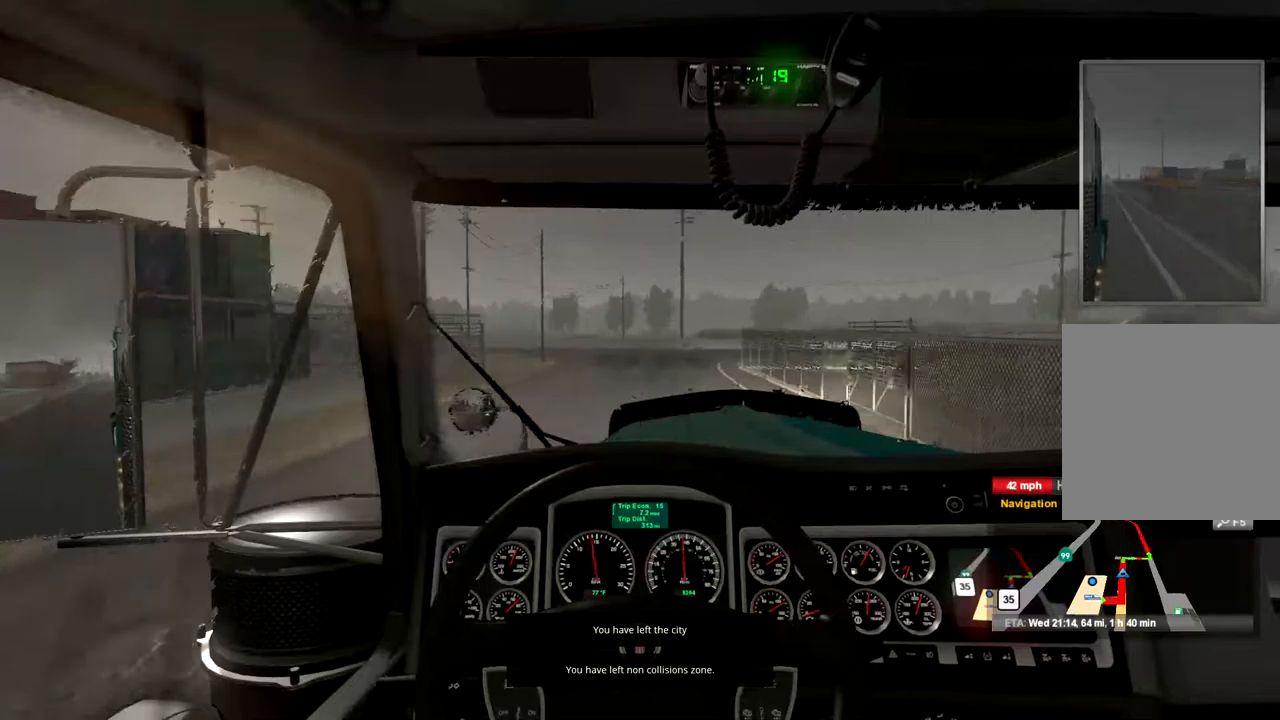
{"buttons": [], "left_stick": "center", "right_stick": "center", "events": [[133, "R2", "up"]]}
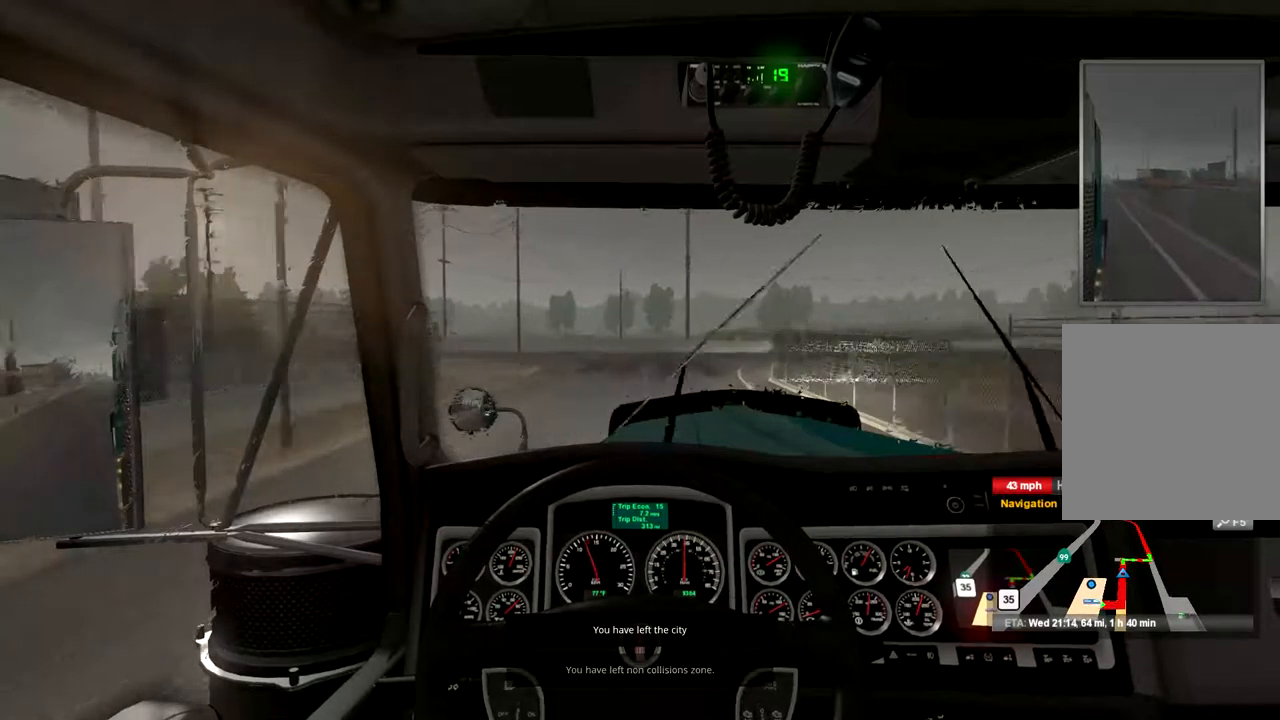
{"buttons": [], "left_stick": "center", "right_stick": "center", "events": []}
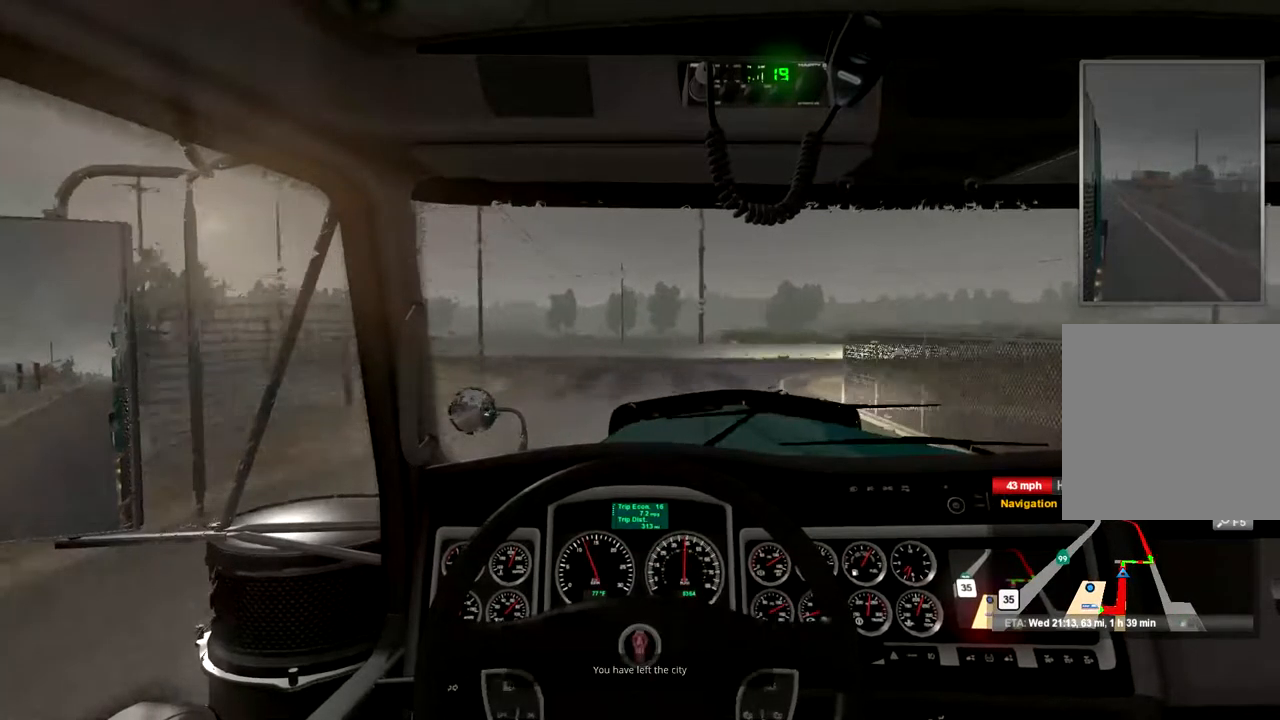
{"buttons": [], "left_stick": "center", "right_stick": "center", "events": [[300, "R1", "down"], [400, "R1", "up"]]}
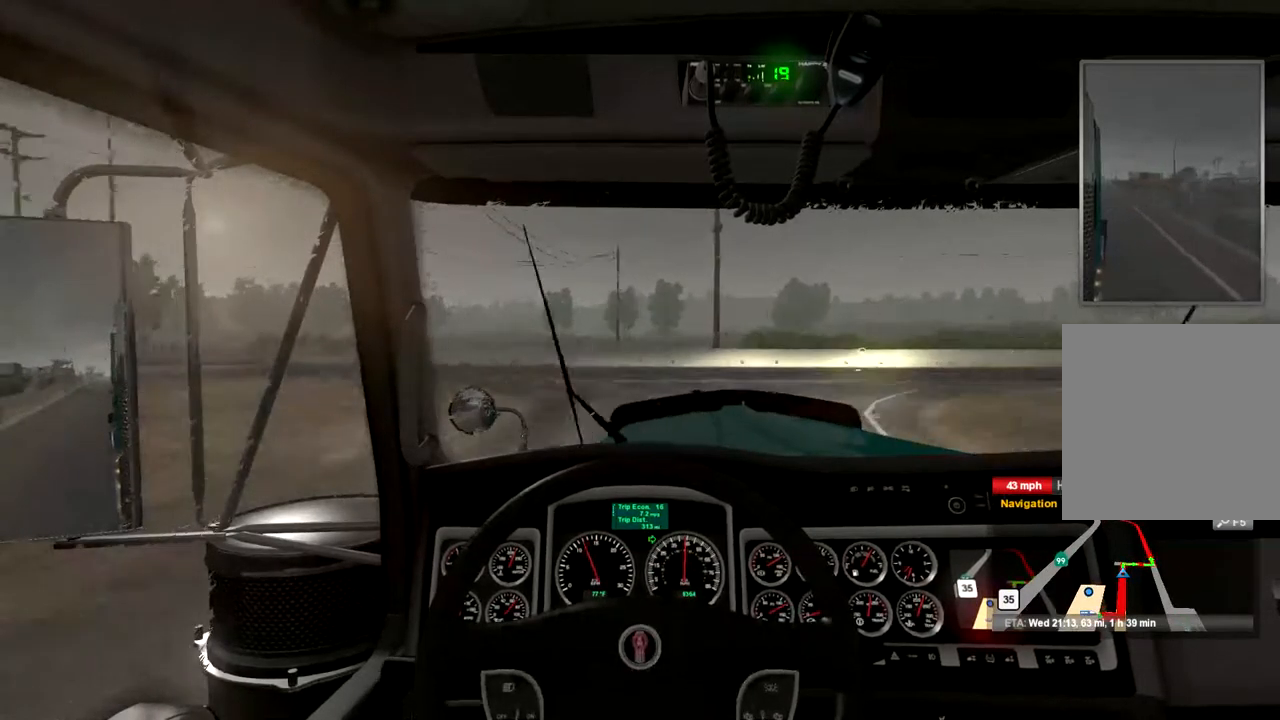
{"buttons": [], "left_stick": "right", "right_stick": "center", "events": [[100, "left_stick", "right"]]}
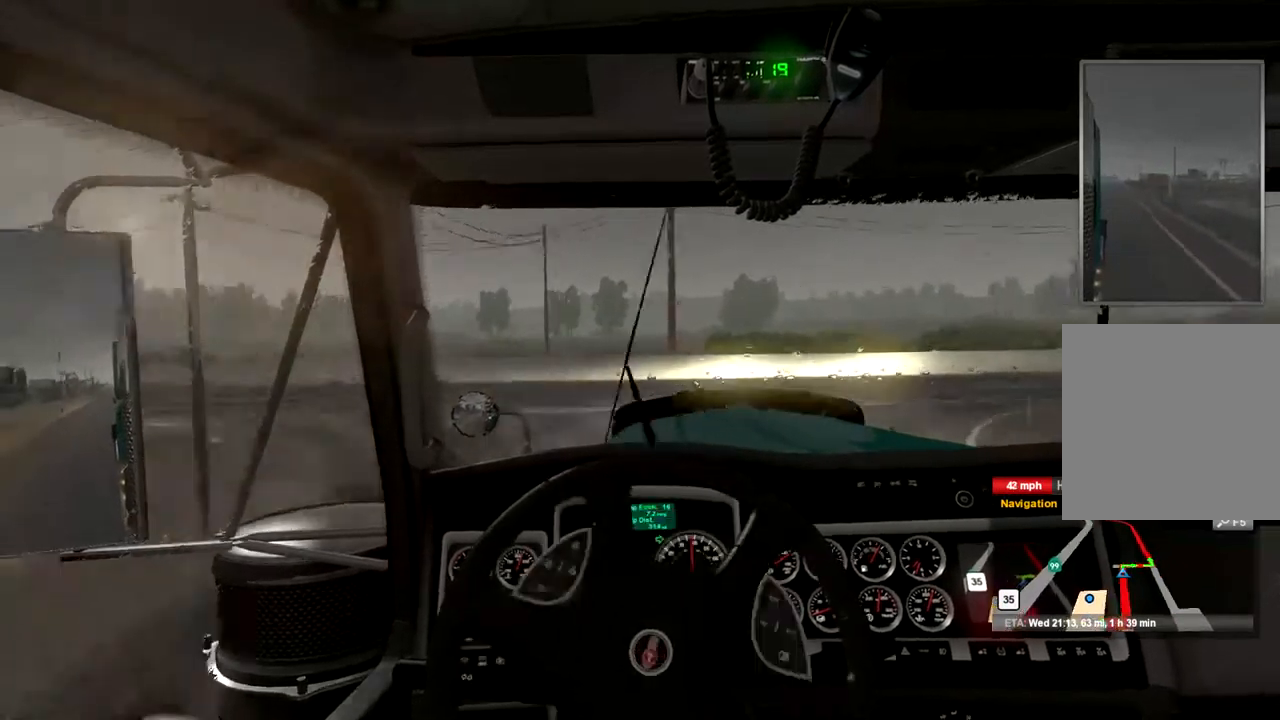
{"buttons": [], "left_stick": "right", "right_stick": "center", "events": []}
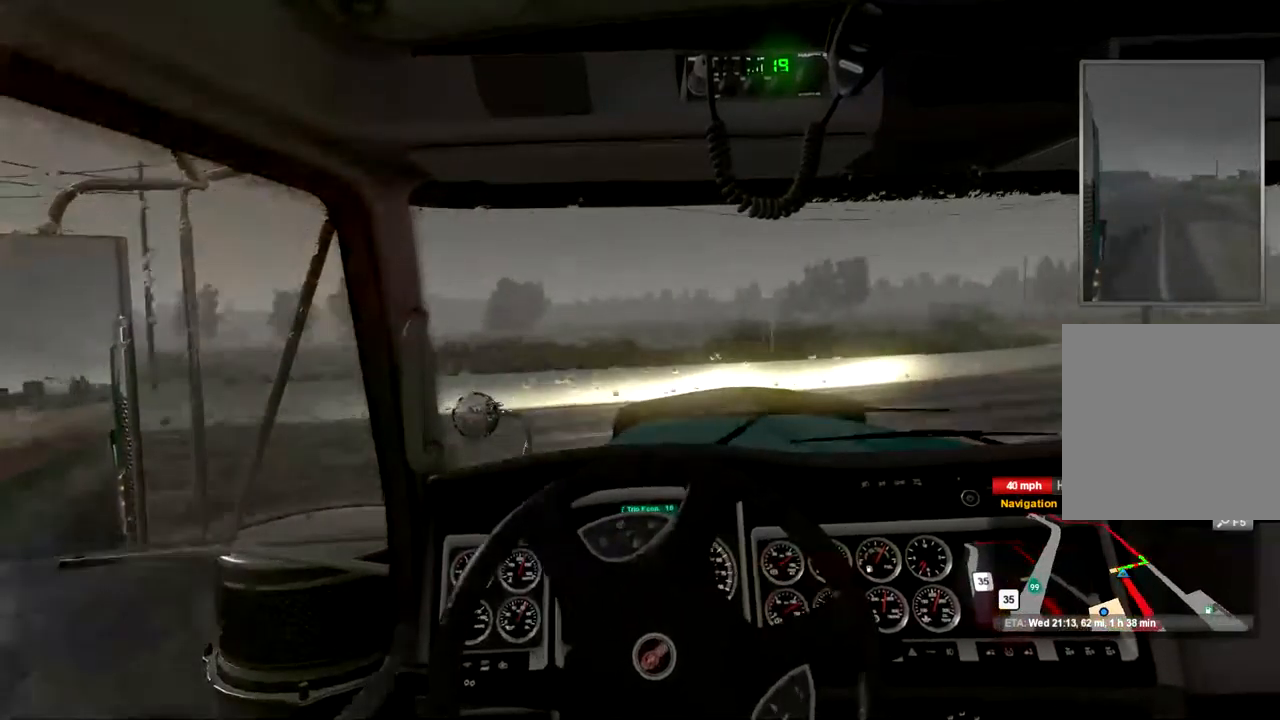
{"buttons": [], "left_stick": "right", "right_stick": "center", "events": []}
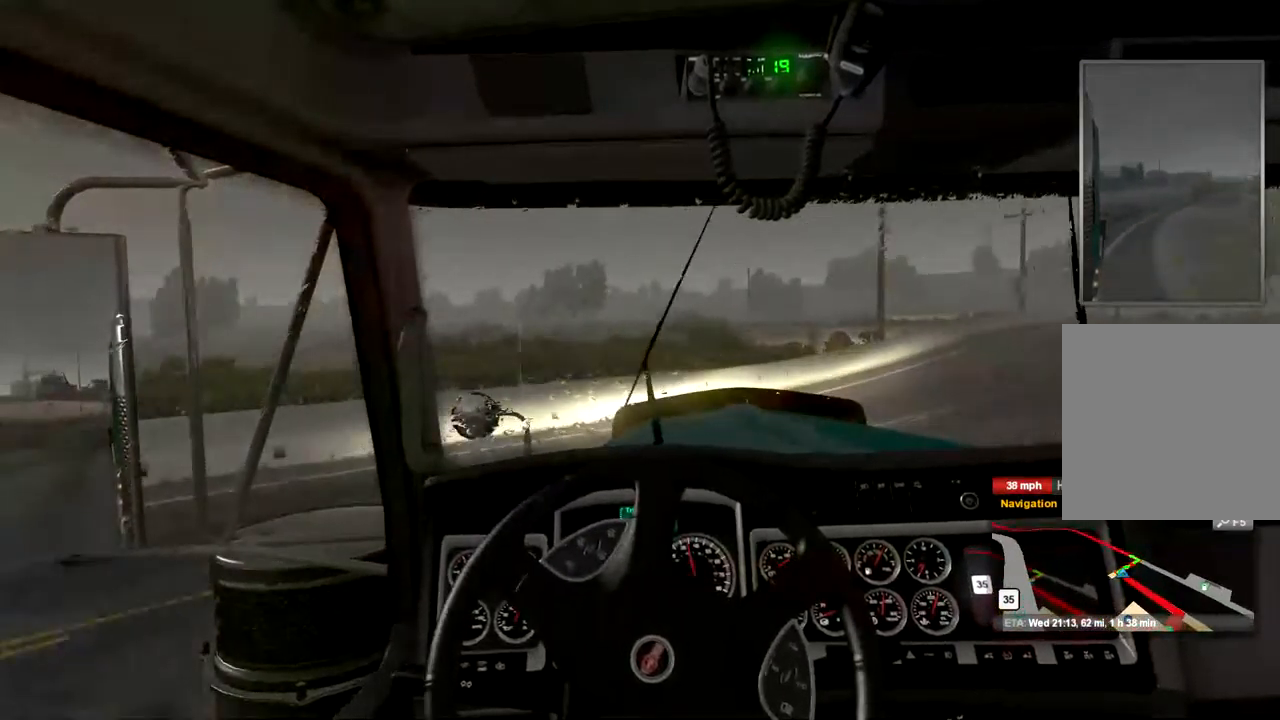
{"buttons": [], "left_stick": "right", "right_stick": "center", "events": []}
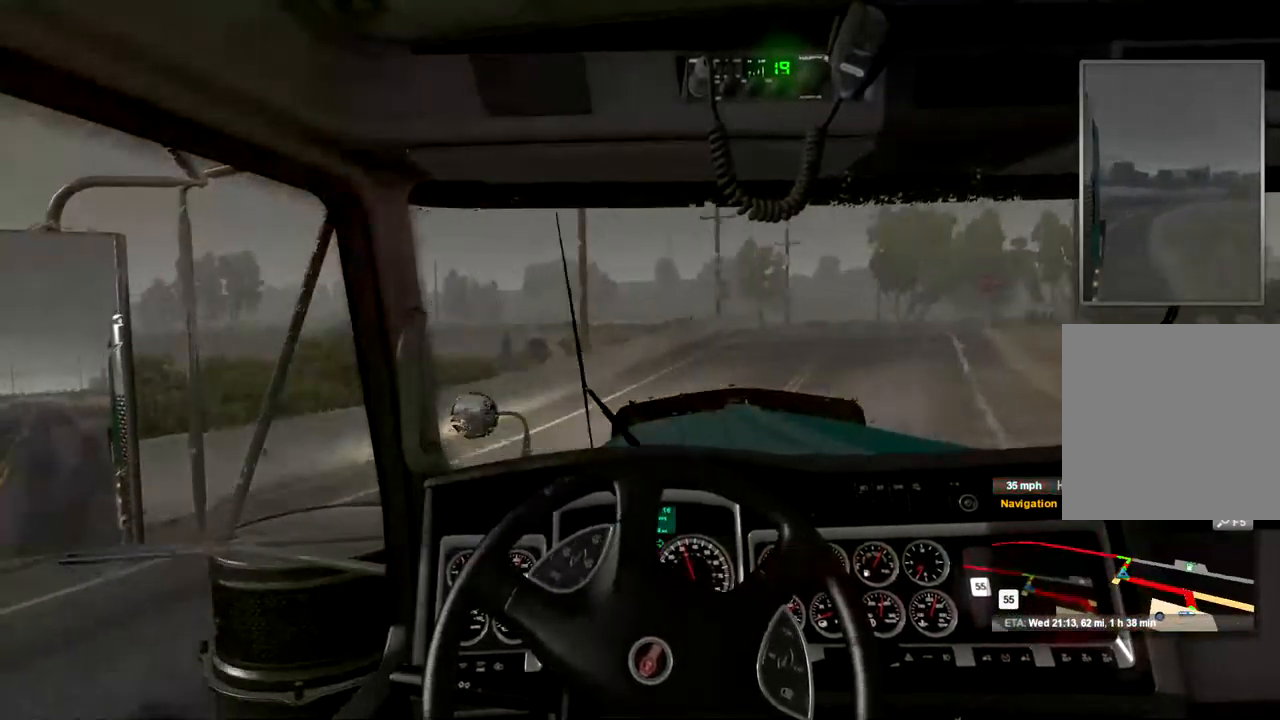
{"buttons": ["R2"], "left_stick": "center", "right_stick": "center", "events": [[200, "R2", "down"], [267, "left_stick", "up-right"], [367, "left_stick", "center"]]}
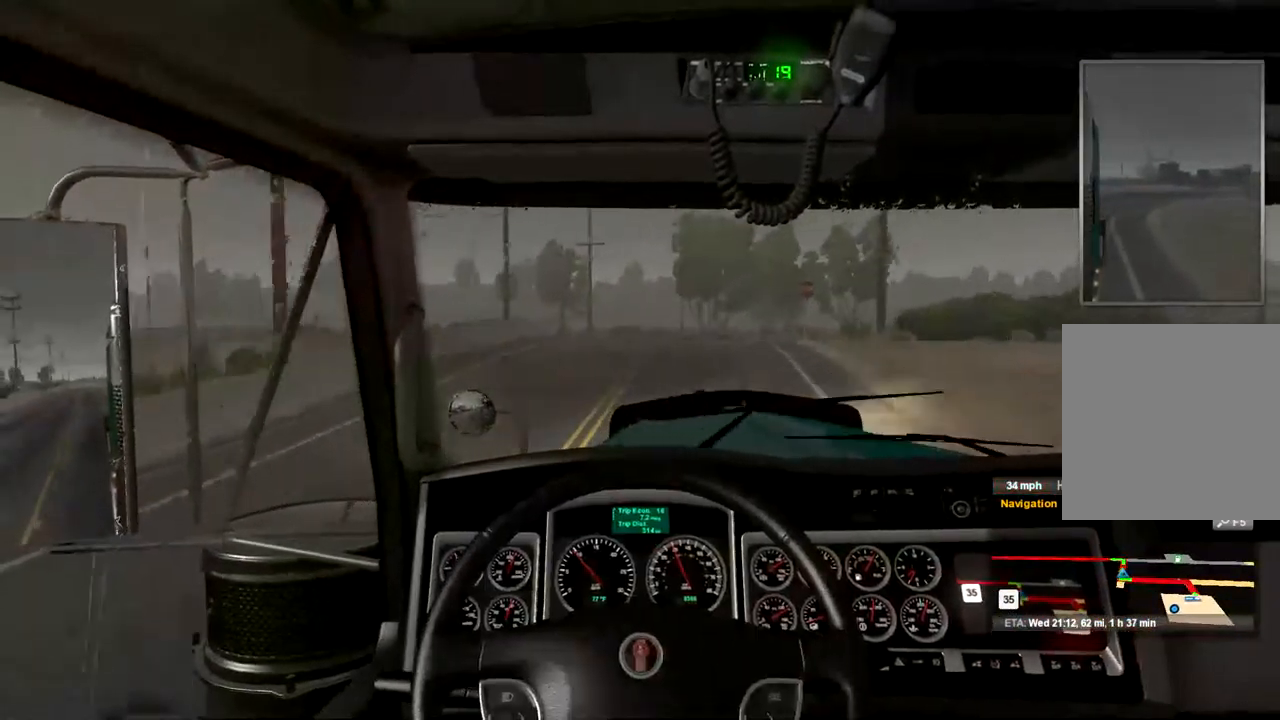
{"buttons": ["R2"], "left_stick": "right", "right_stick": "center", "events": [[467, "left_stick", "right"]]}
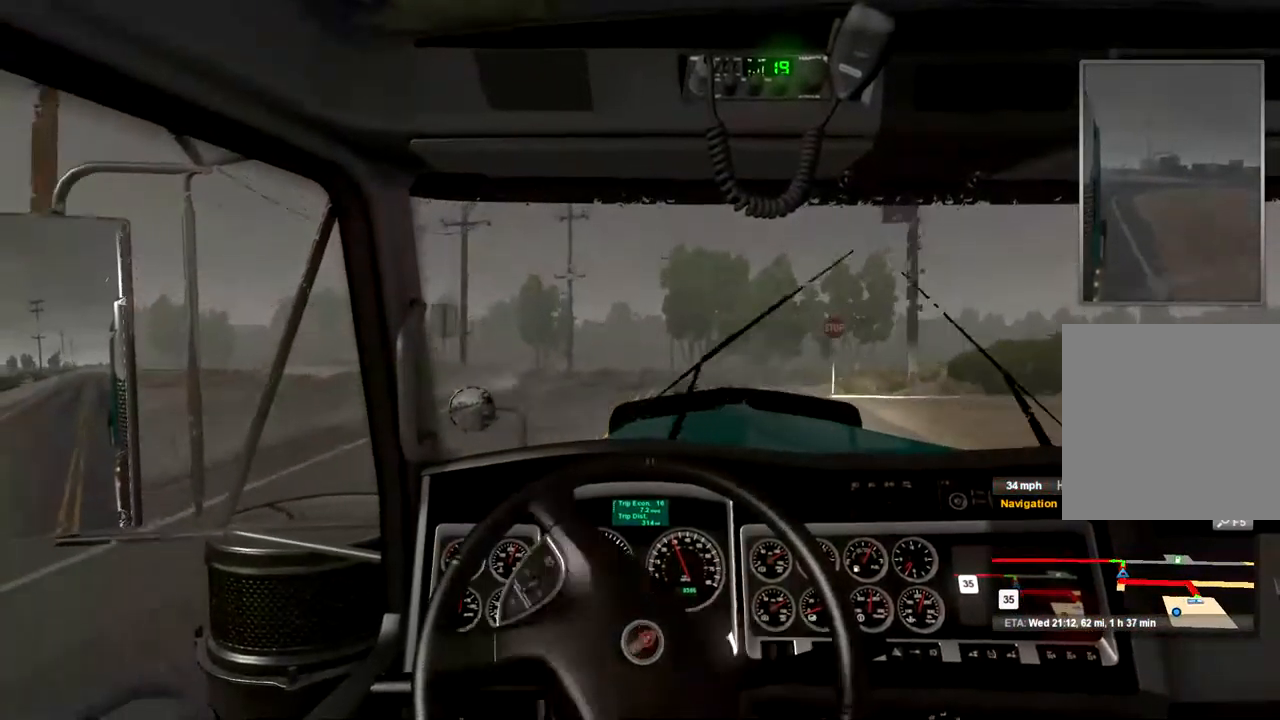
{"buttons": [], "left_stick": "center", "right_stick": "center", "events": [[67, "left_stick", "center"], [133, "R2", "up"]]}
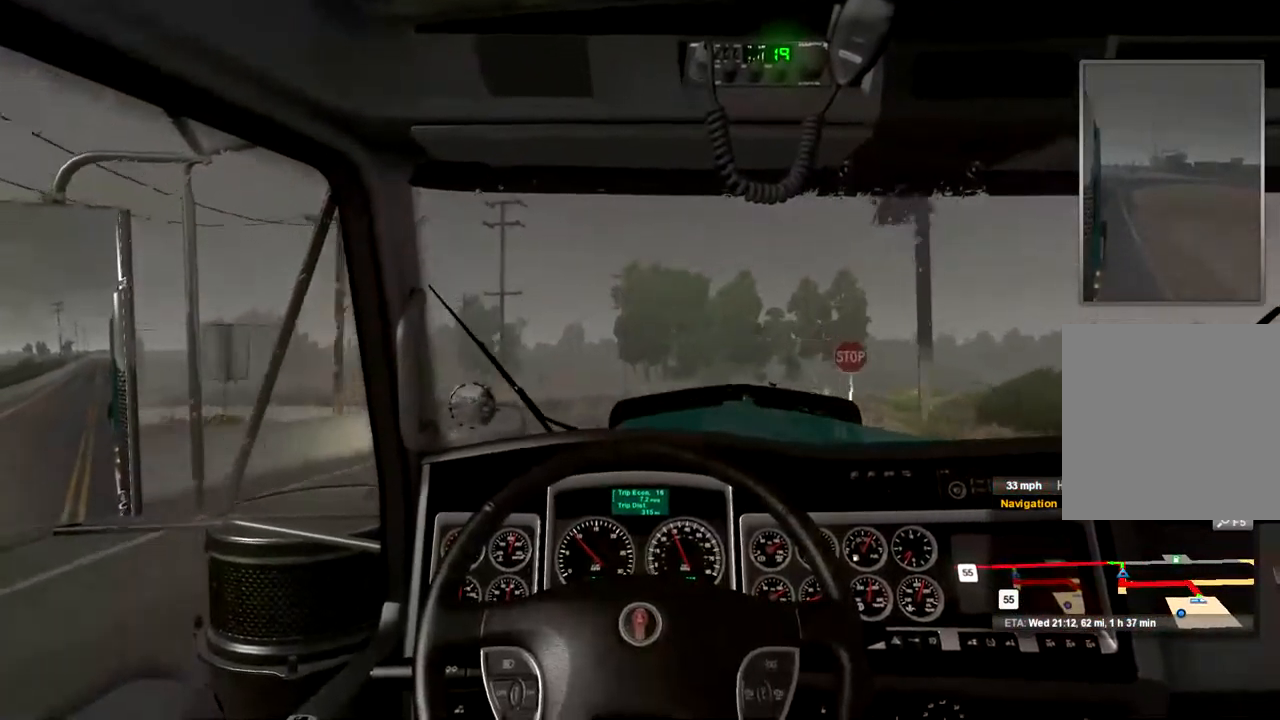
{"buttons": [], "left_stick": "center", "right_stick": "center", "events": []}
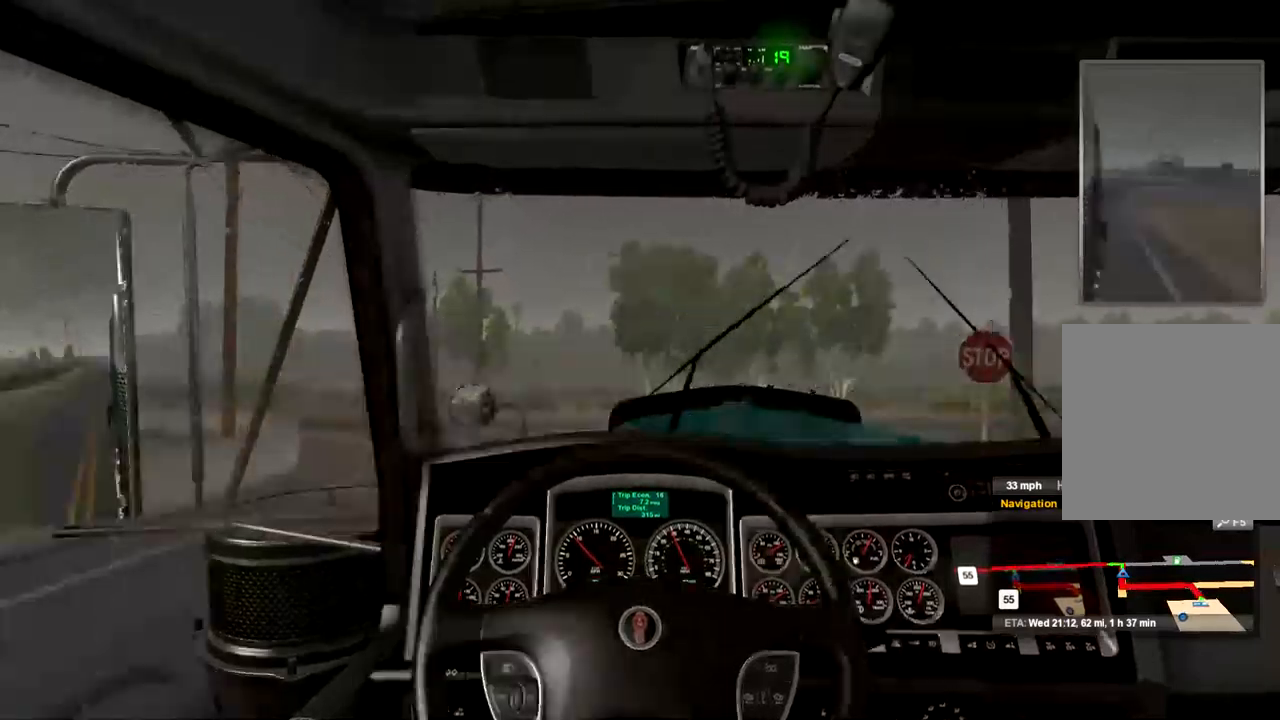
{"buttons": [], "left_stick": "center", "right_stick": "center", "events": []}
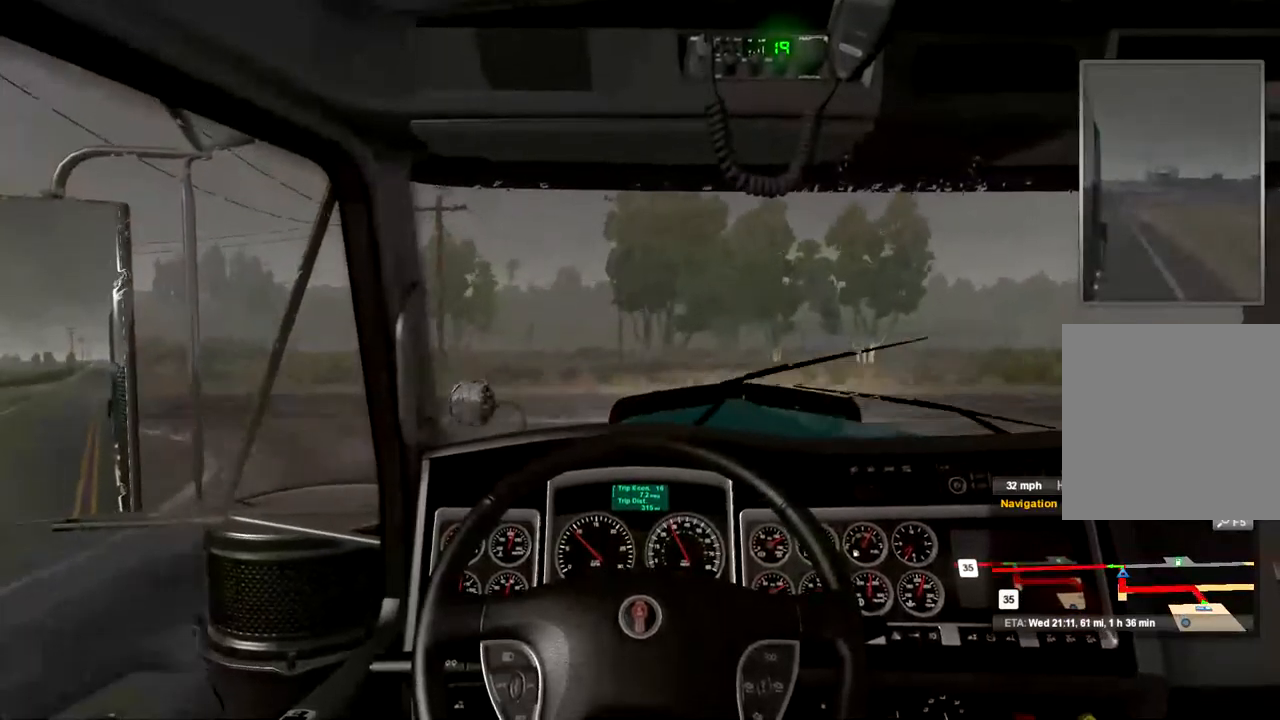
{"buttons": [], "left_stick": "left", "right_stick": "center", "events": [[267, "left_stick", "left"]]}
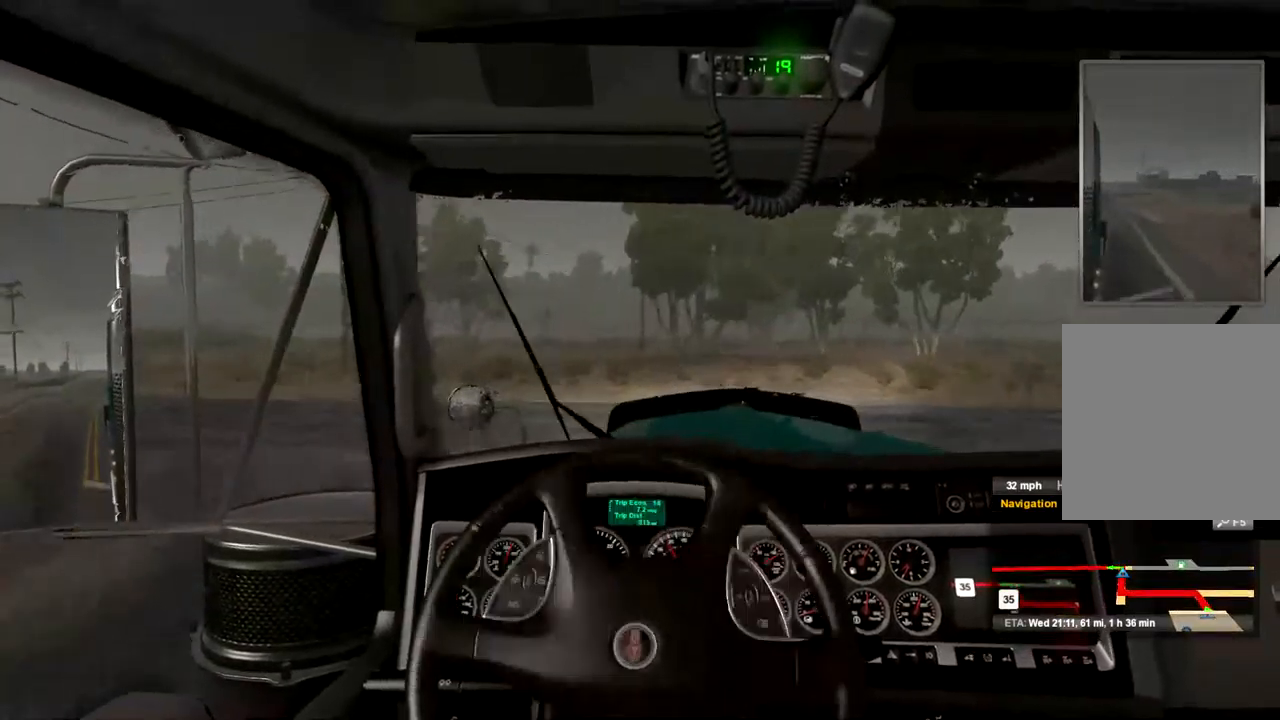
{"buttons": [], "left_stick": "left", "right_stick": "center", "events": []}
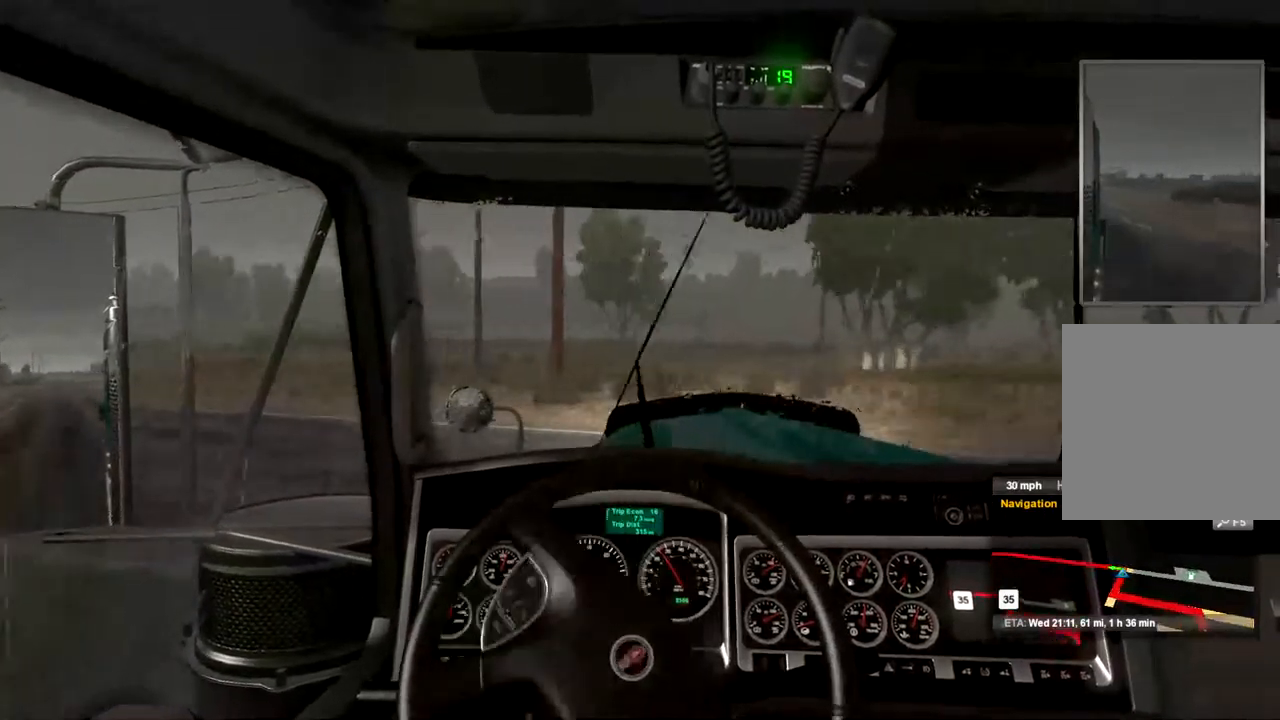
{"buttons": [], "left_stick": "left", "right_stick": "center", "events": []}
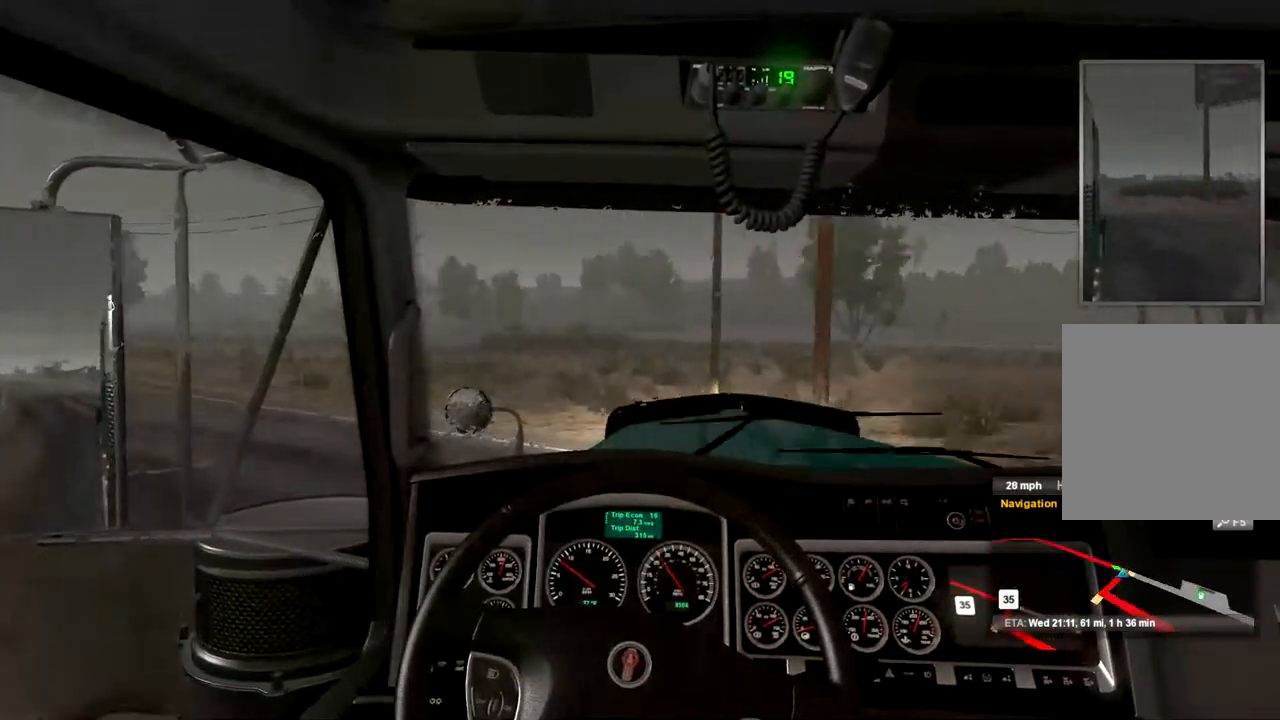
{"buttons": ["R2"], "left_stick": "left", "right_stick": "center", "events": [[67, "R2", "down"]]}
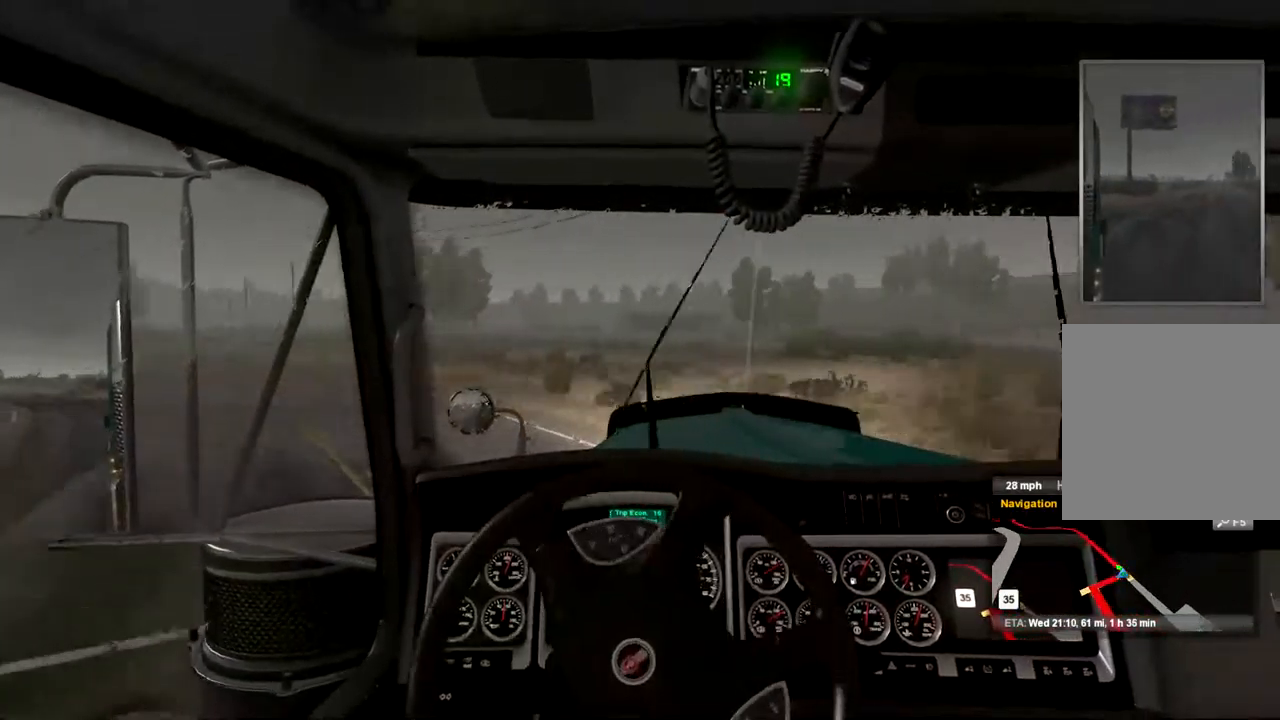
{"buttons": ["R2"], "left_stick": "left", "right_stick": "center", "events": []}
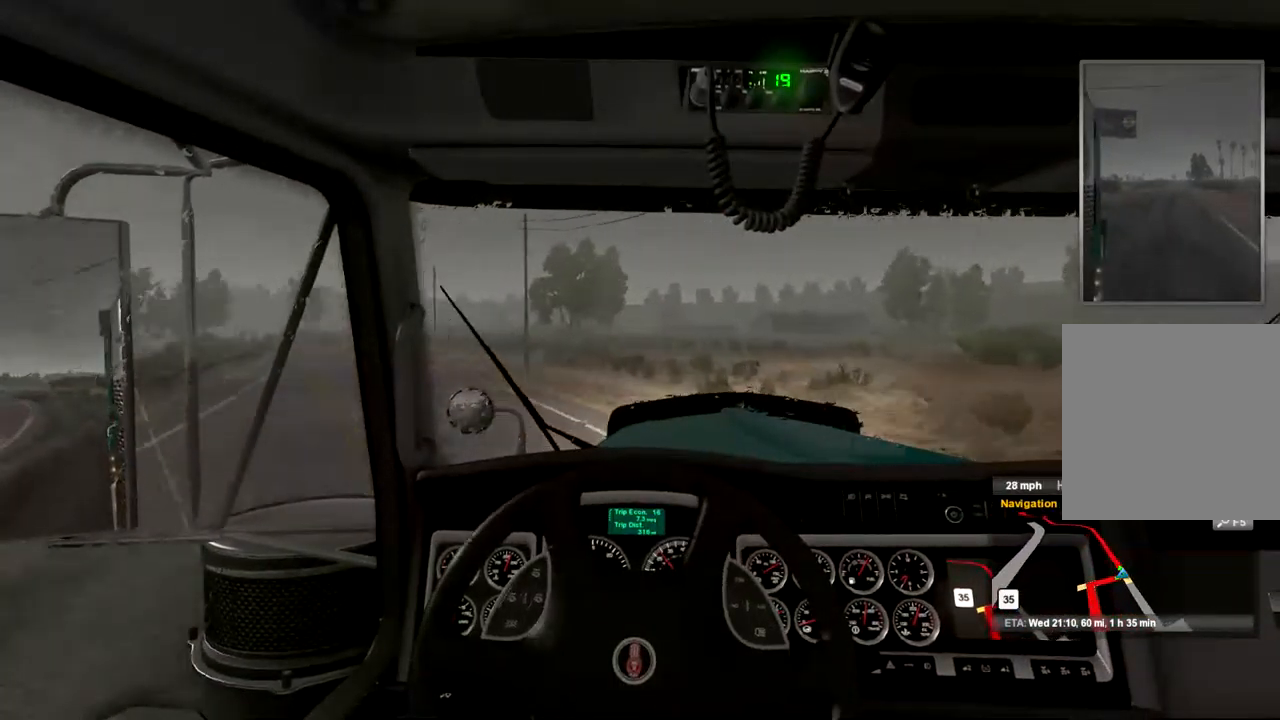
{"buttons": ["R2"], "left_stick": "center", "right_stick": "center", "events": [[367, "left_stick", "center"]]}